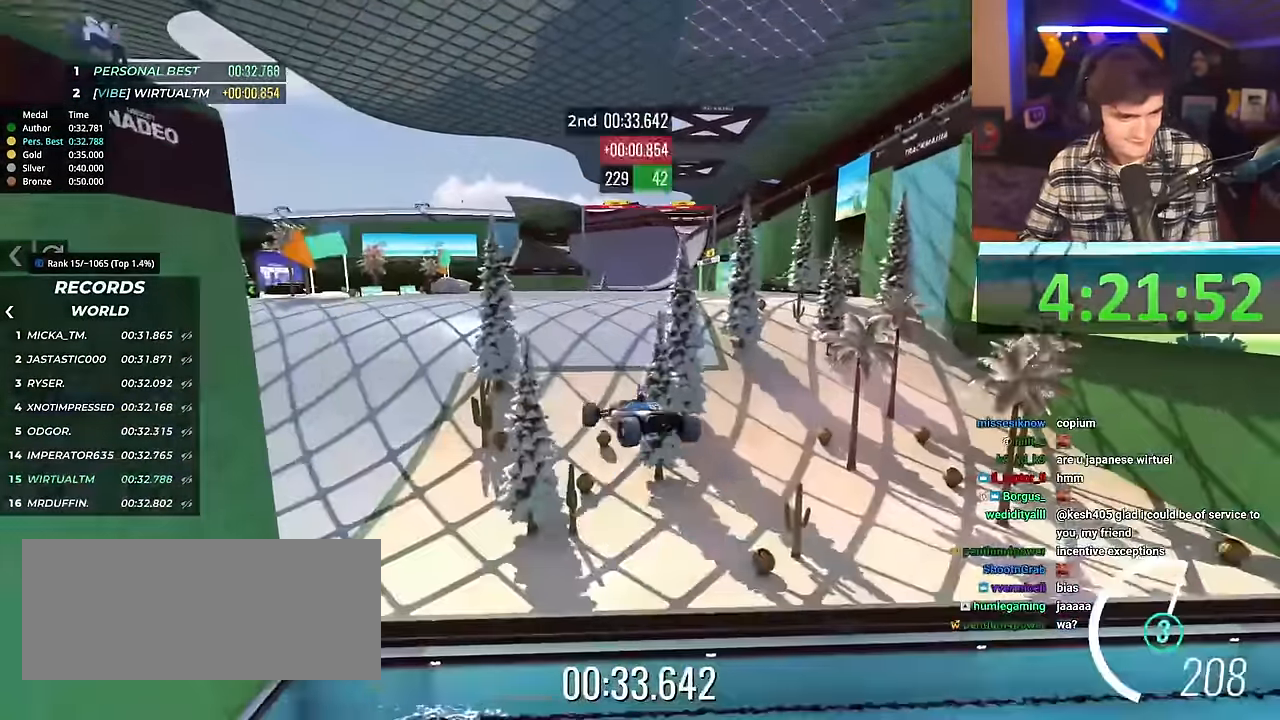
Gameplay with keyboard; each line is a JSON object with the keys held at the frame after it. "events" lists presses ("down") and releases ("up") of "brake", "down", "left", "right" and "up" between this image and that frame as [ms after this image, input, new state], when the widget could be followed in between. No other keys are recorded. Mouse input is not recorded. Key names are as the overlay labels them; some are game actions (e.g. jump) rather than physical keys.
{"keys": ["right", "up"], "events": [[367, "up", "down"], [400, "right", "down"]]}
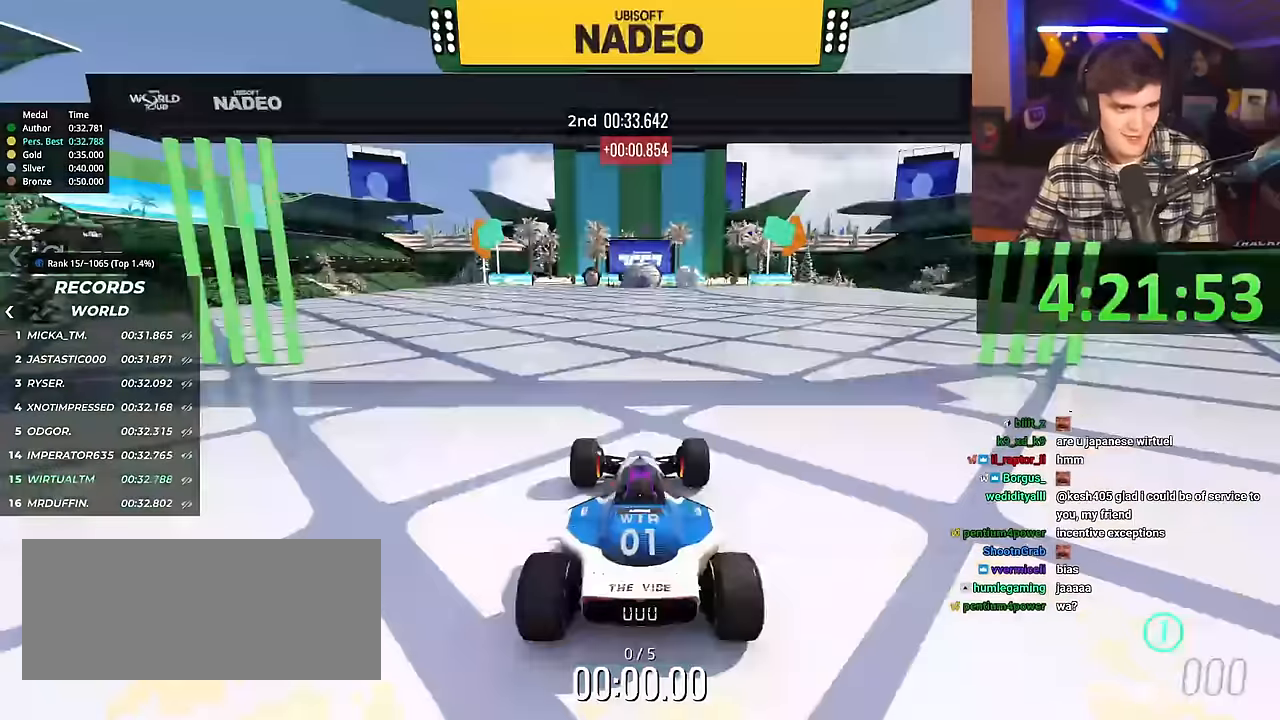
{"keys": ["right", "up"], "events": []}
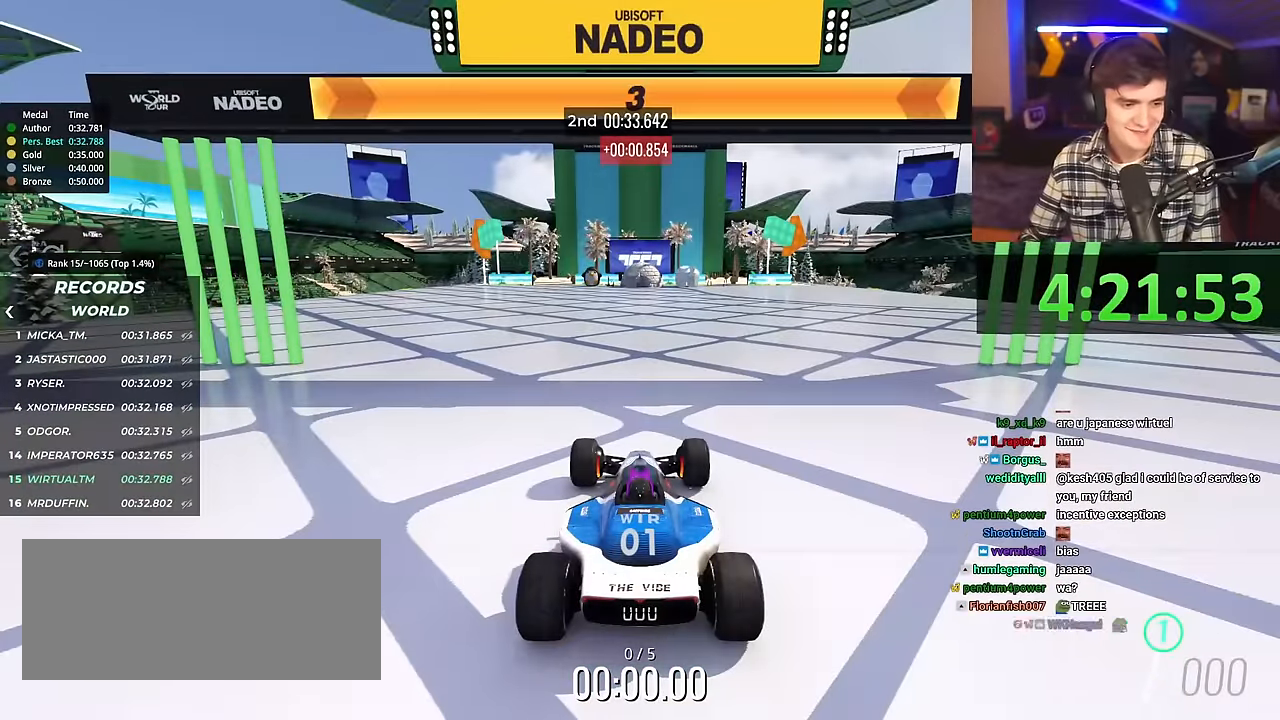
{"keys": ["right", "up"], "events": []}
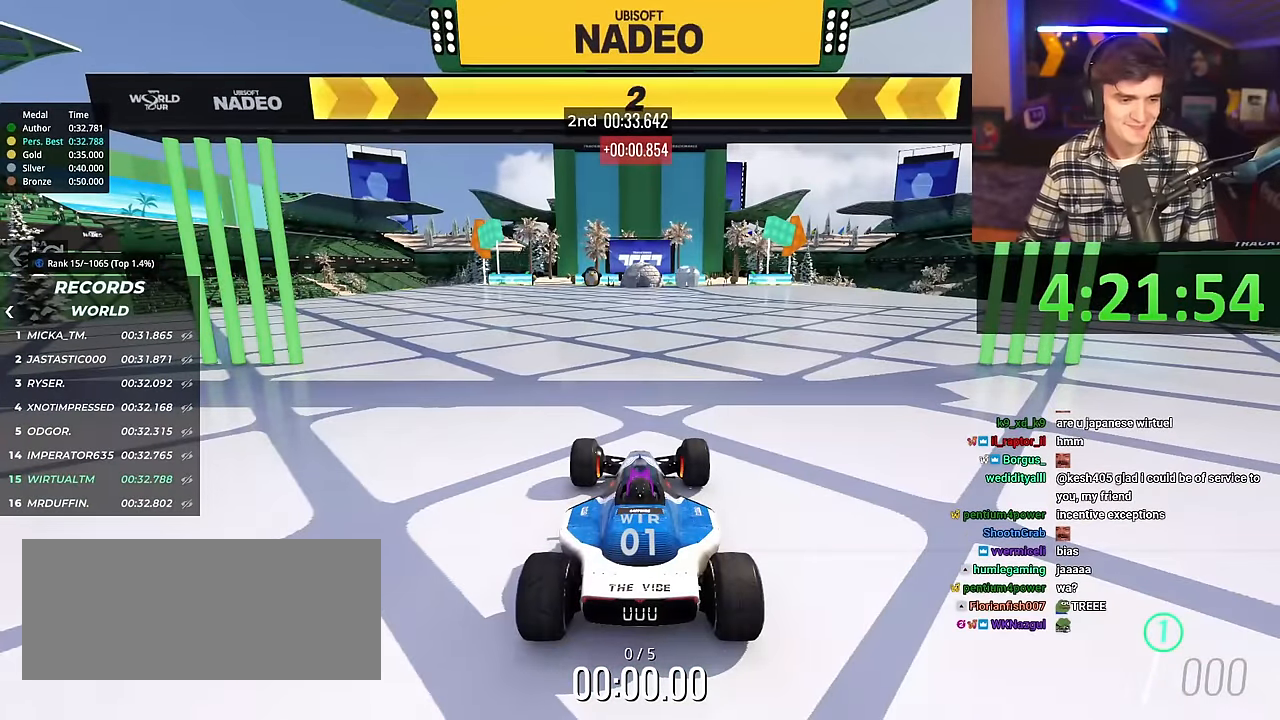
{"keys": ["right", "up"], "events": []}
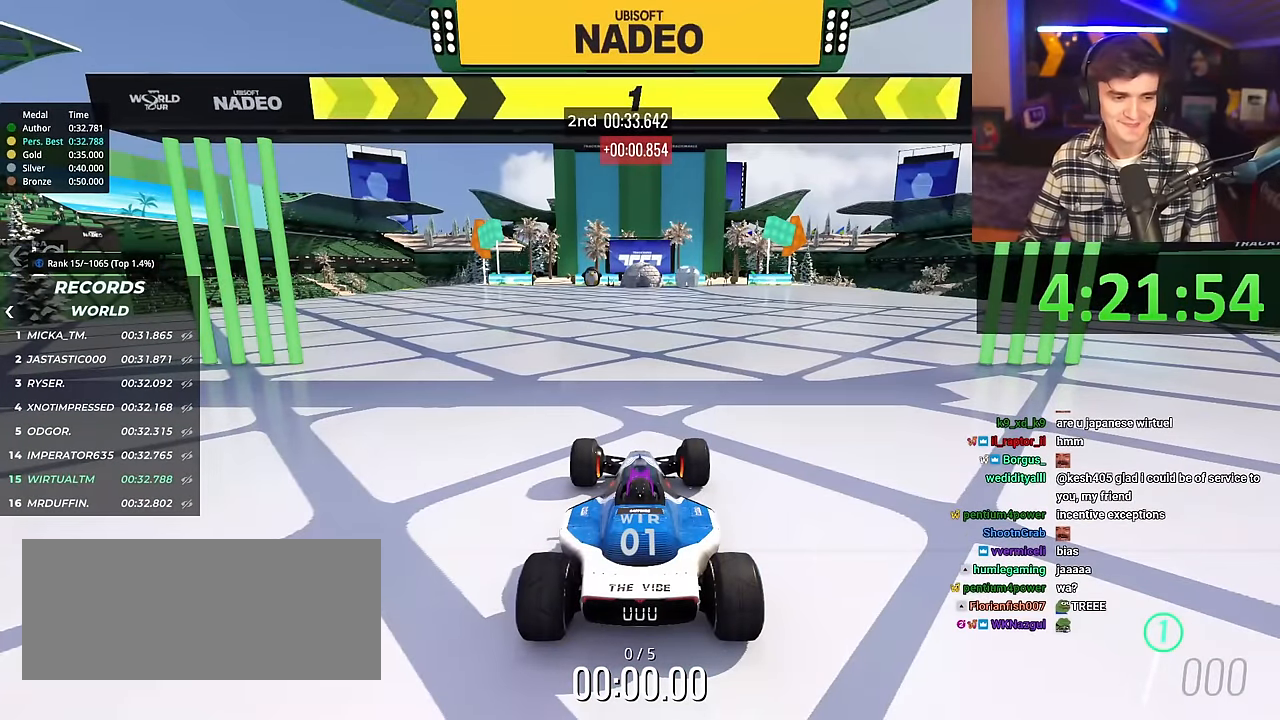
{"keys": ["up"], "events": [[484, "right", "up"]]}
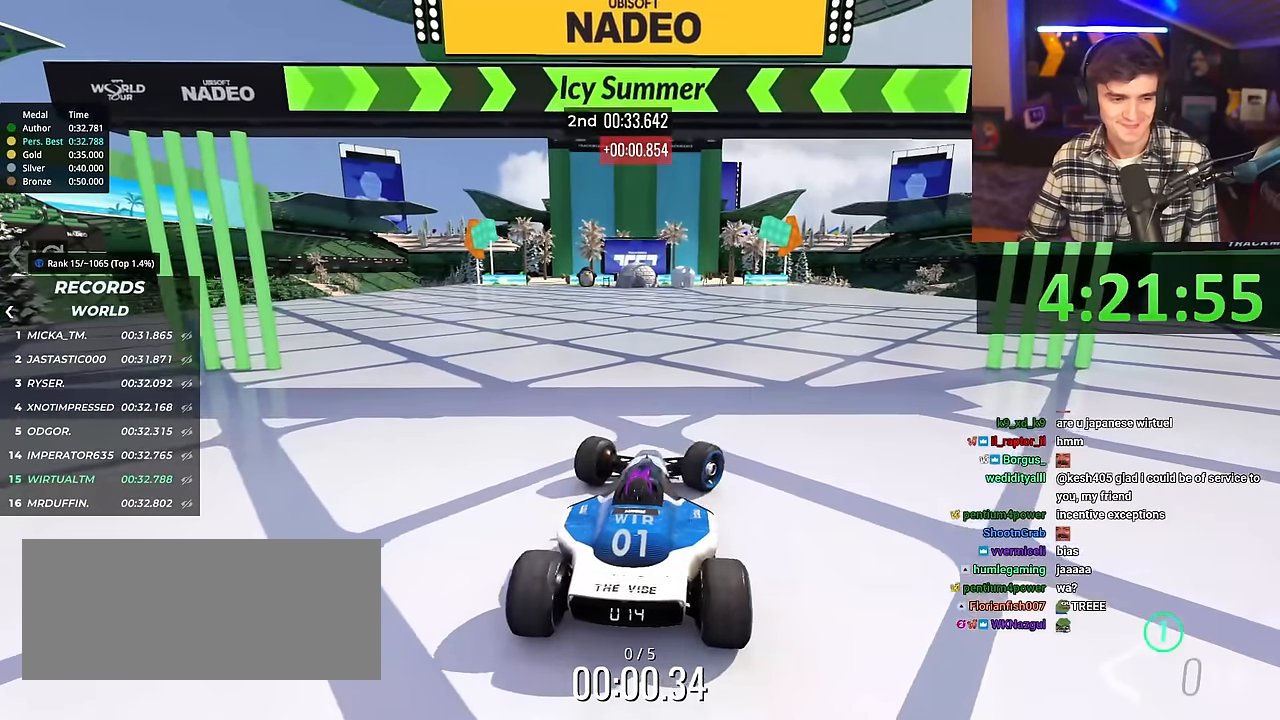
{"keys": ["up"], "events": []}
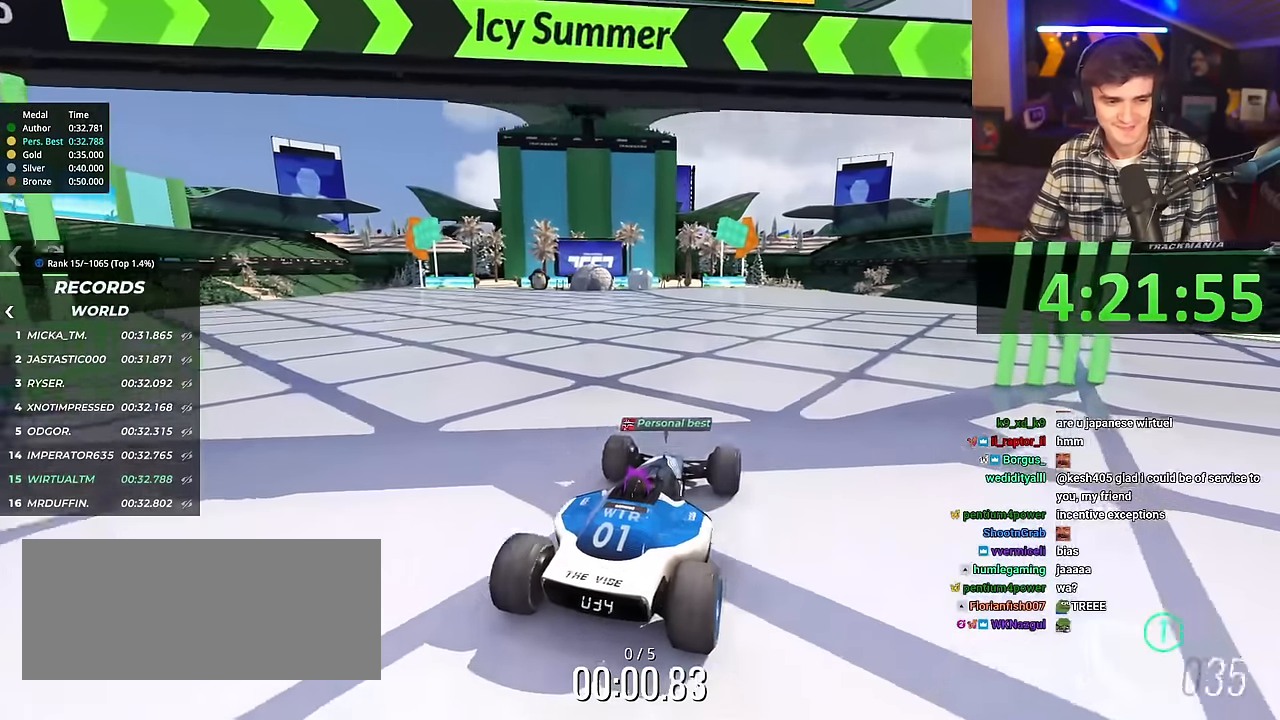
{"keys": ["up"], "events": [[417, "left", "down"], [450, "left", "up"]]}
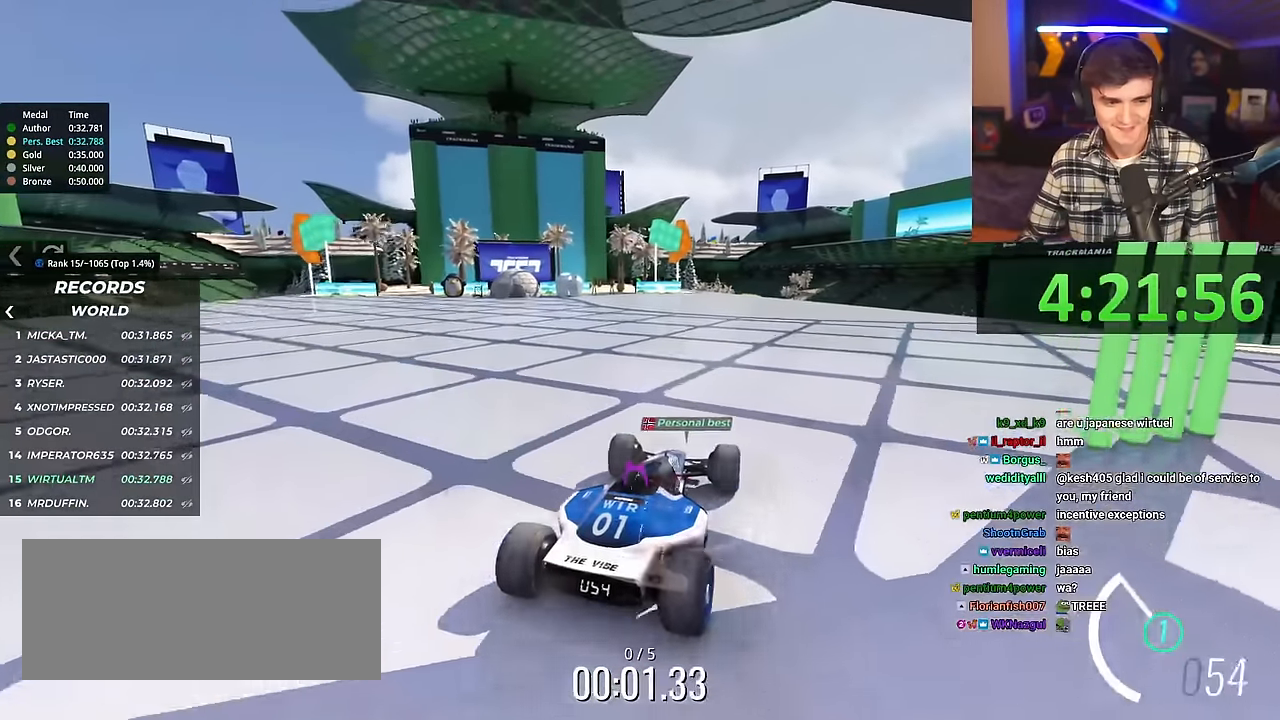
{"keys": ["up"], "events": []}
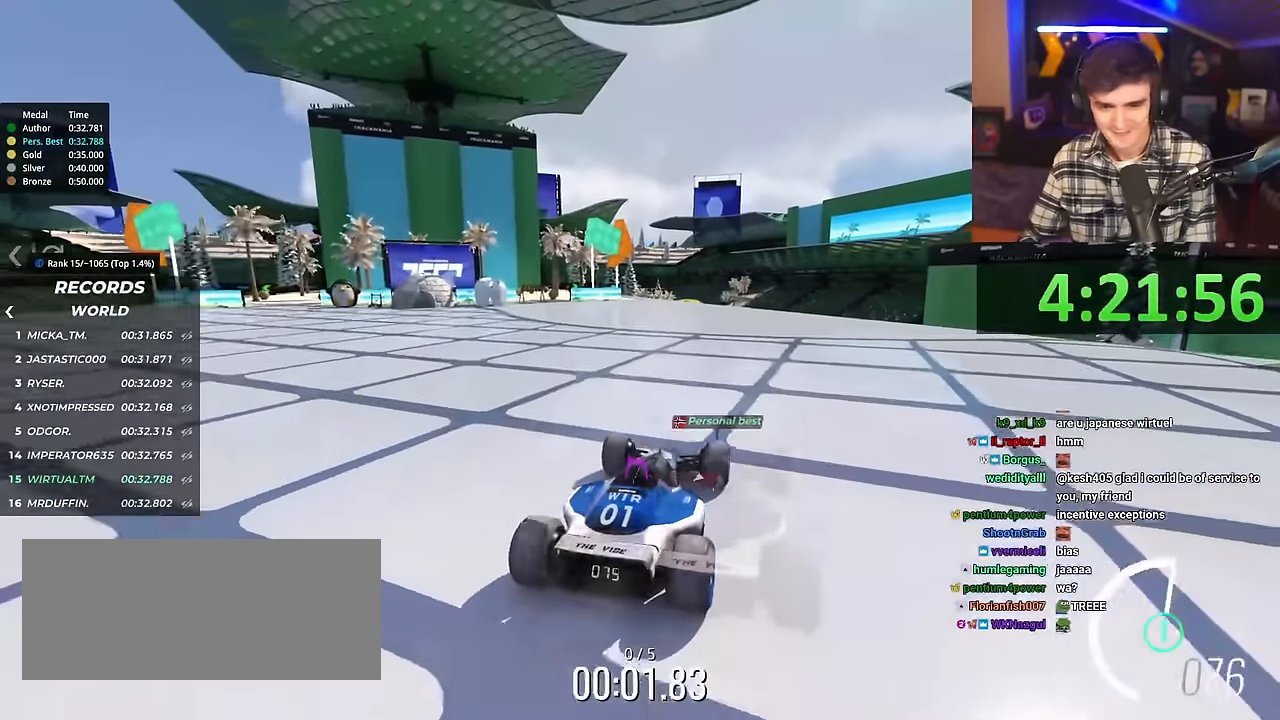
{"keys": ["up"], "events": []}
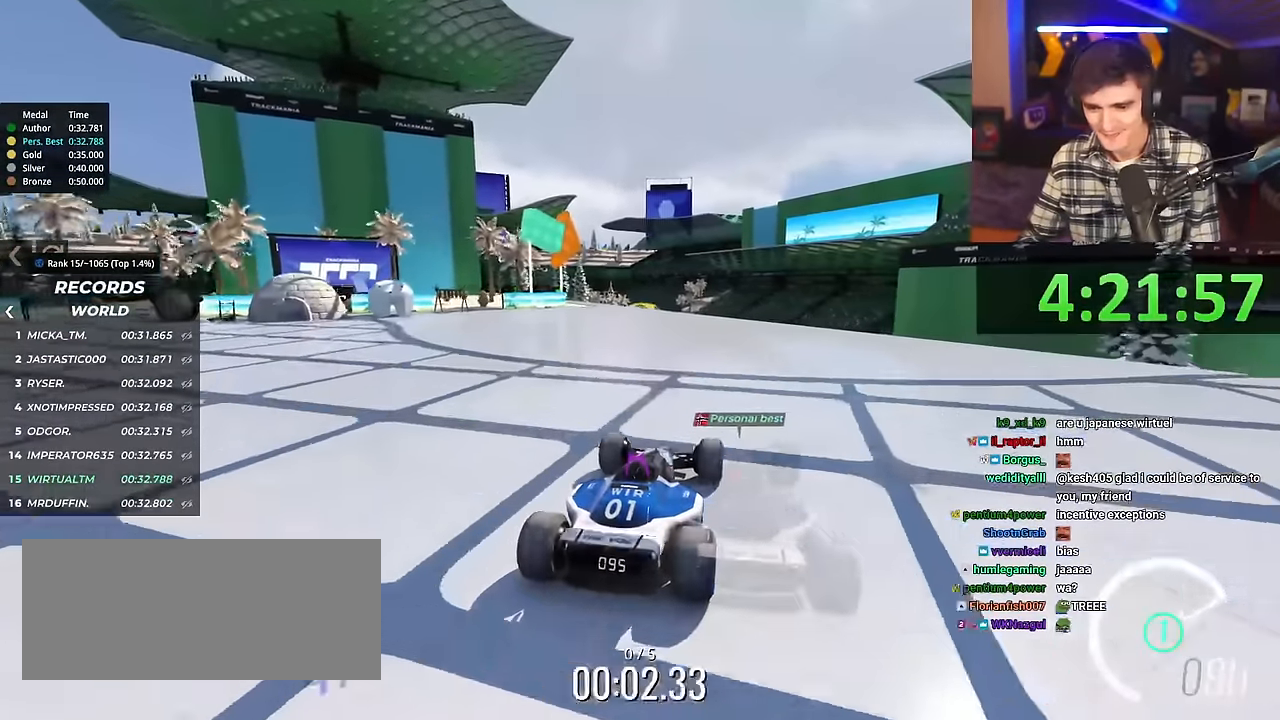
{"keys": ["up"], "events": []}
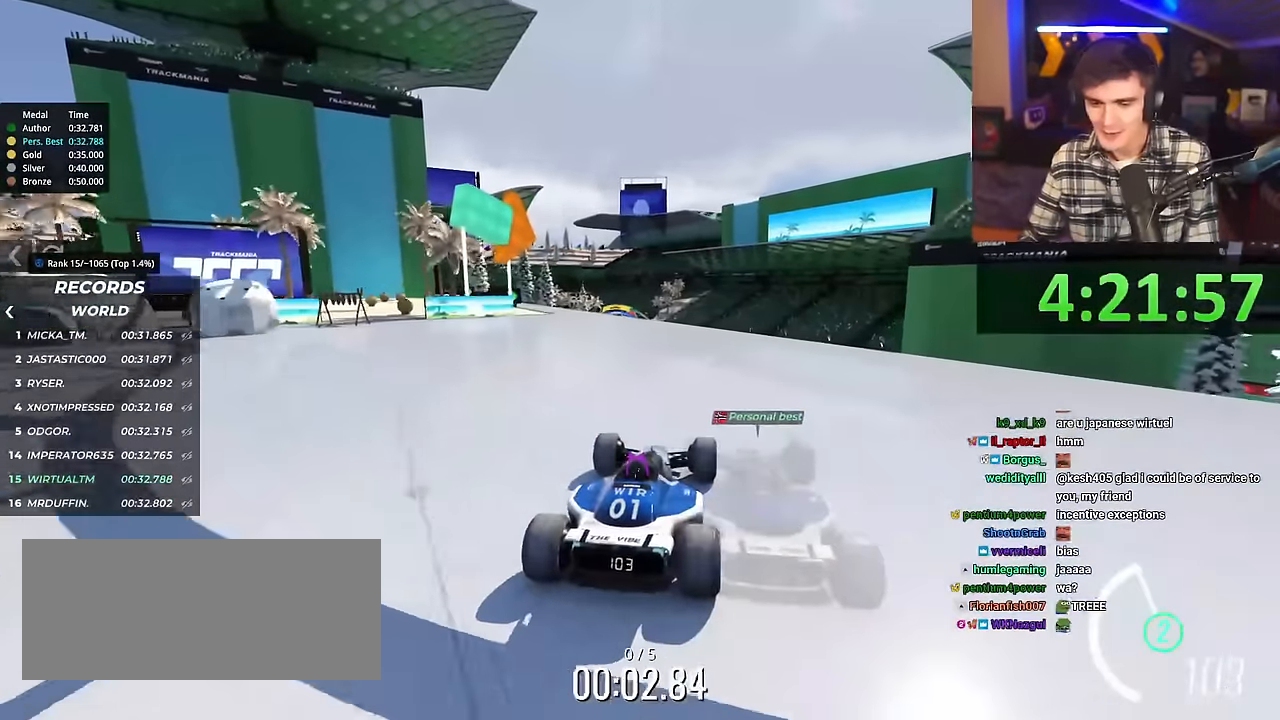
{"keys": ["up"], "events": []}
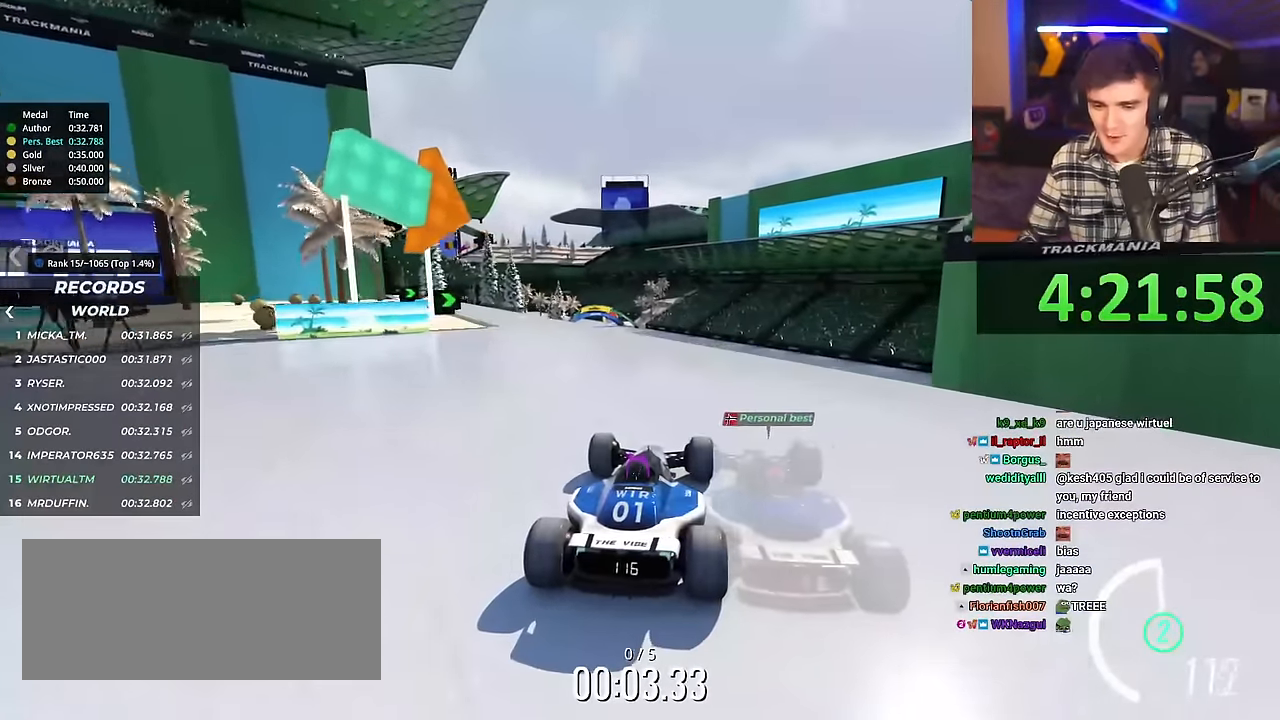
{"keys": ["up"], "events": []}
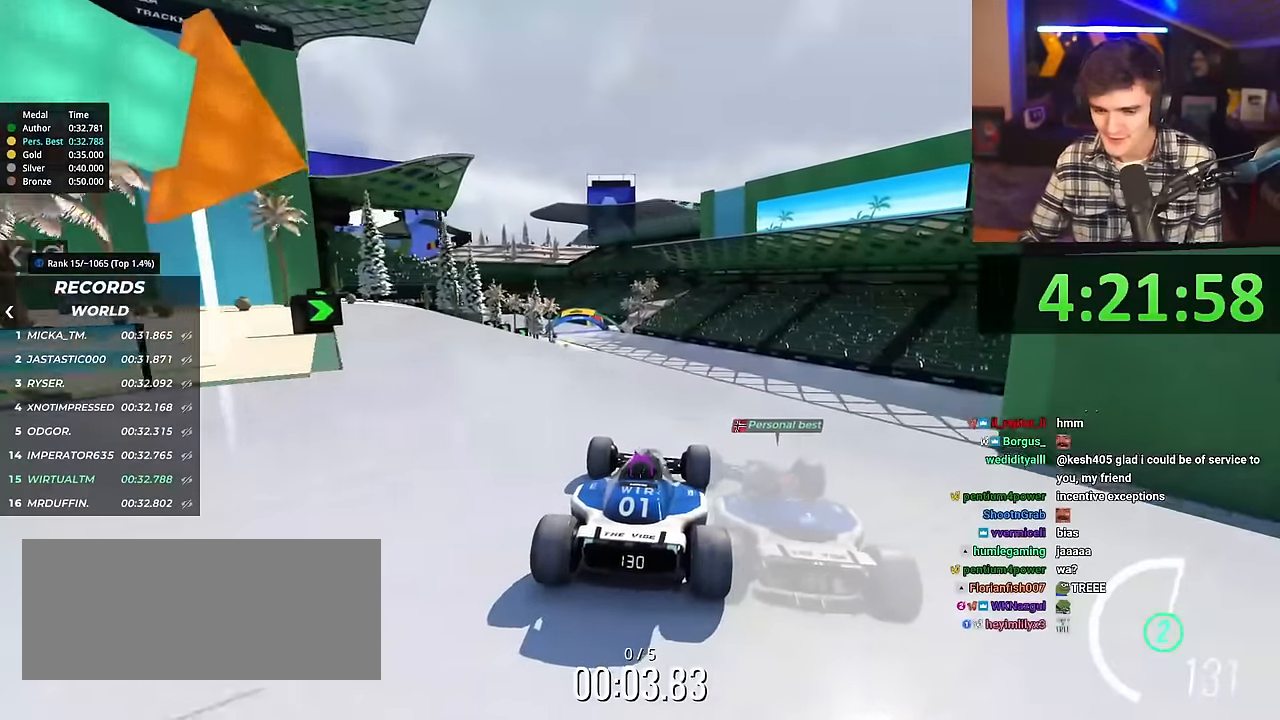
{"keys": ["up"], "events": []}
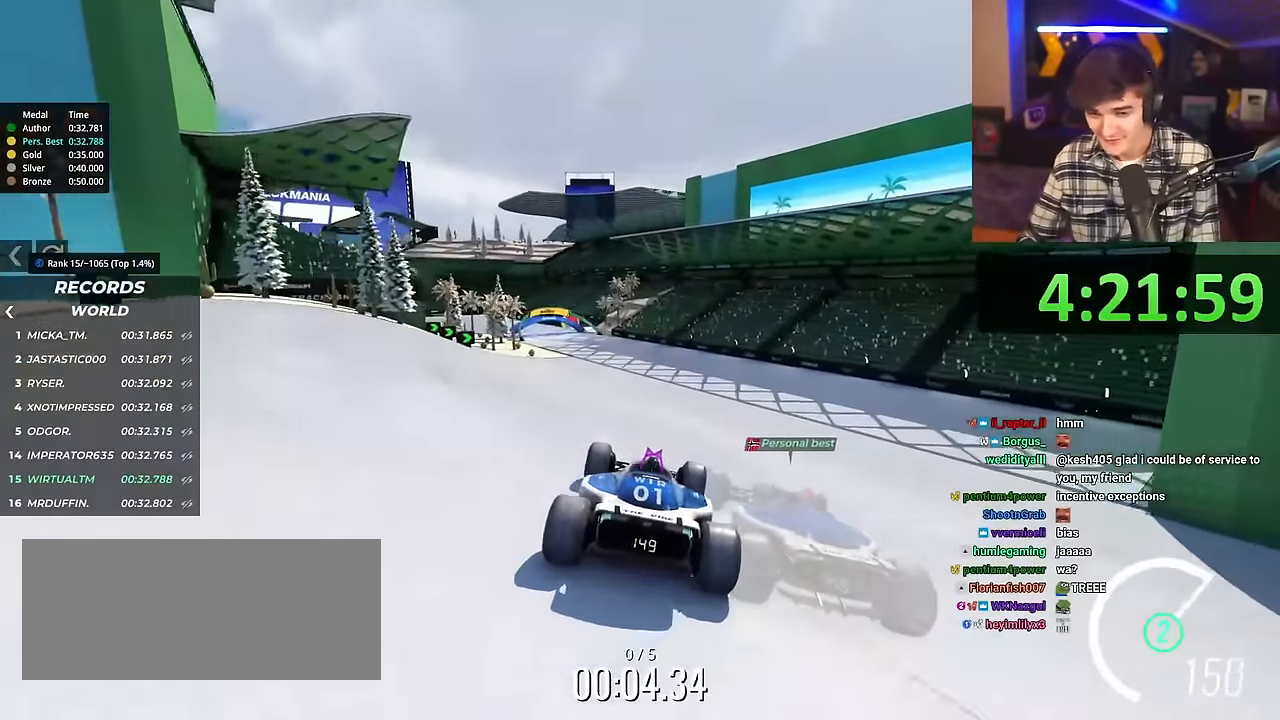
{"keys": ["left", "up"], "events": [[100, "left", "down"]]}
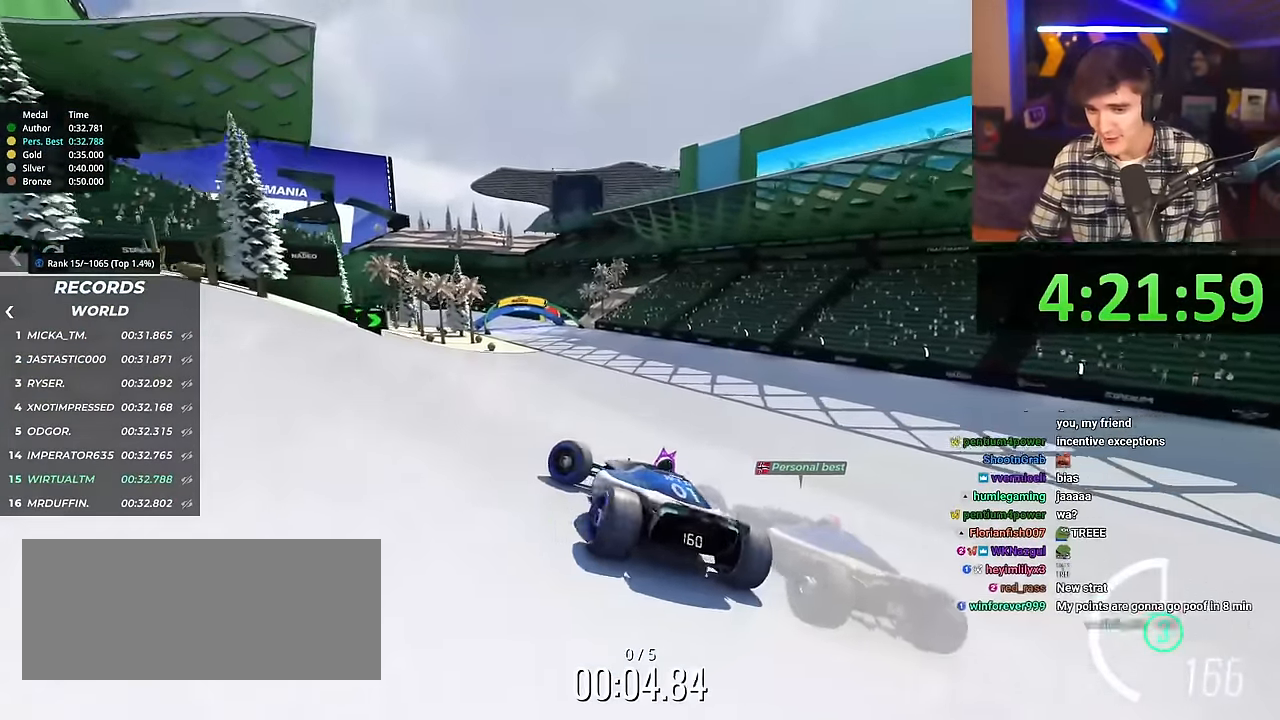
{"keys": ["right", "up"], "events": [[17, "left", "up"], [250, "right", "down"]]}
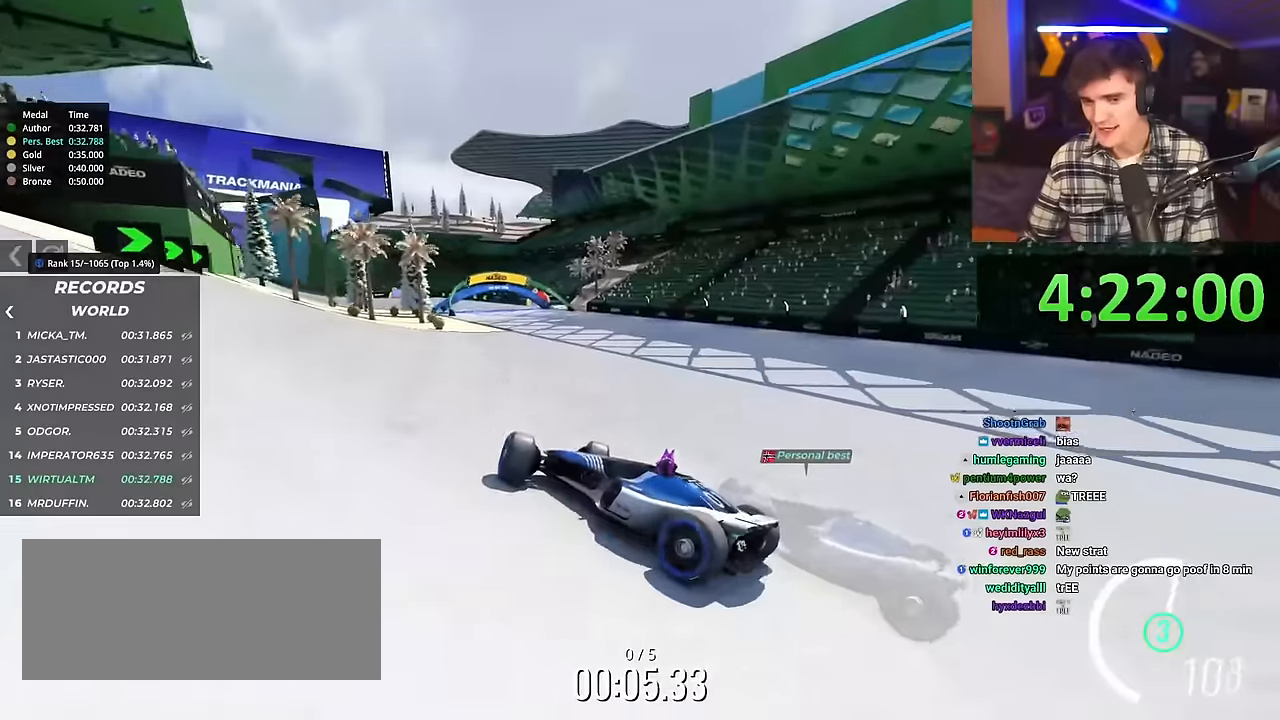
{"keys": ["right", "up"], "events": []}
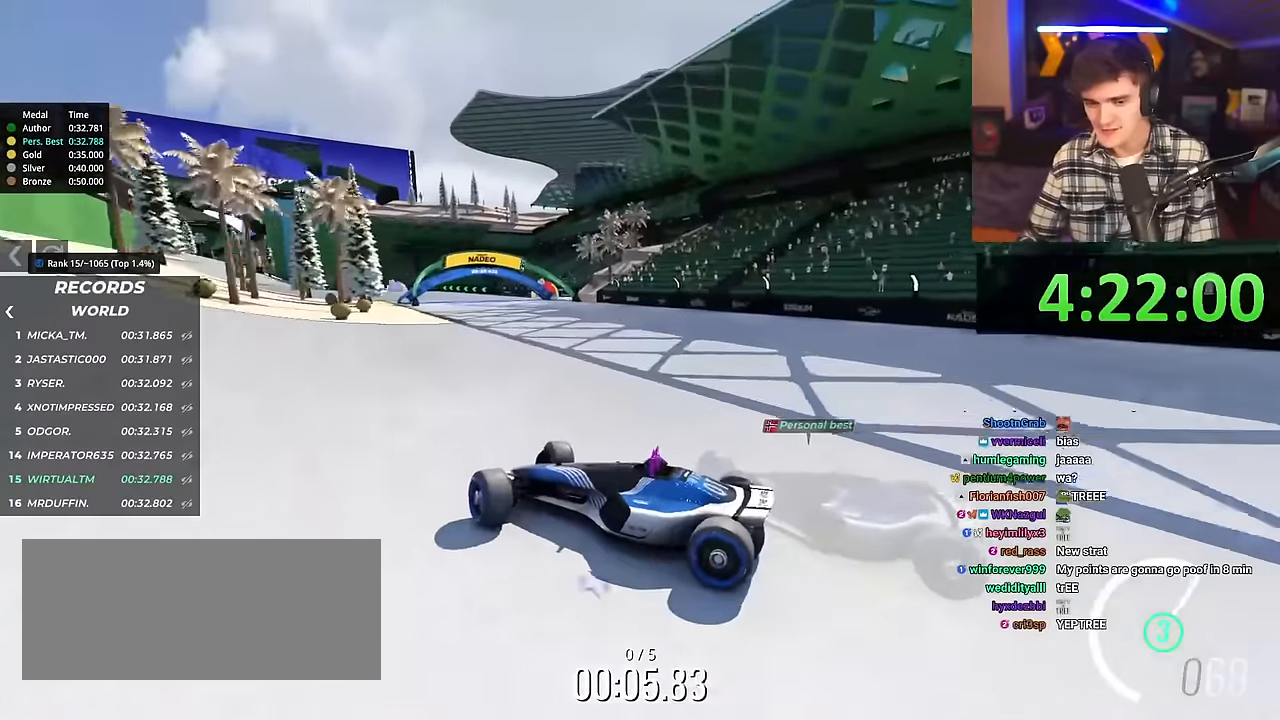
{"keys": ["right", "up"], "events": []}
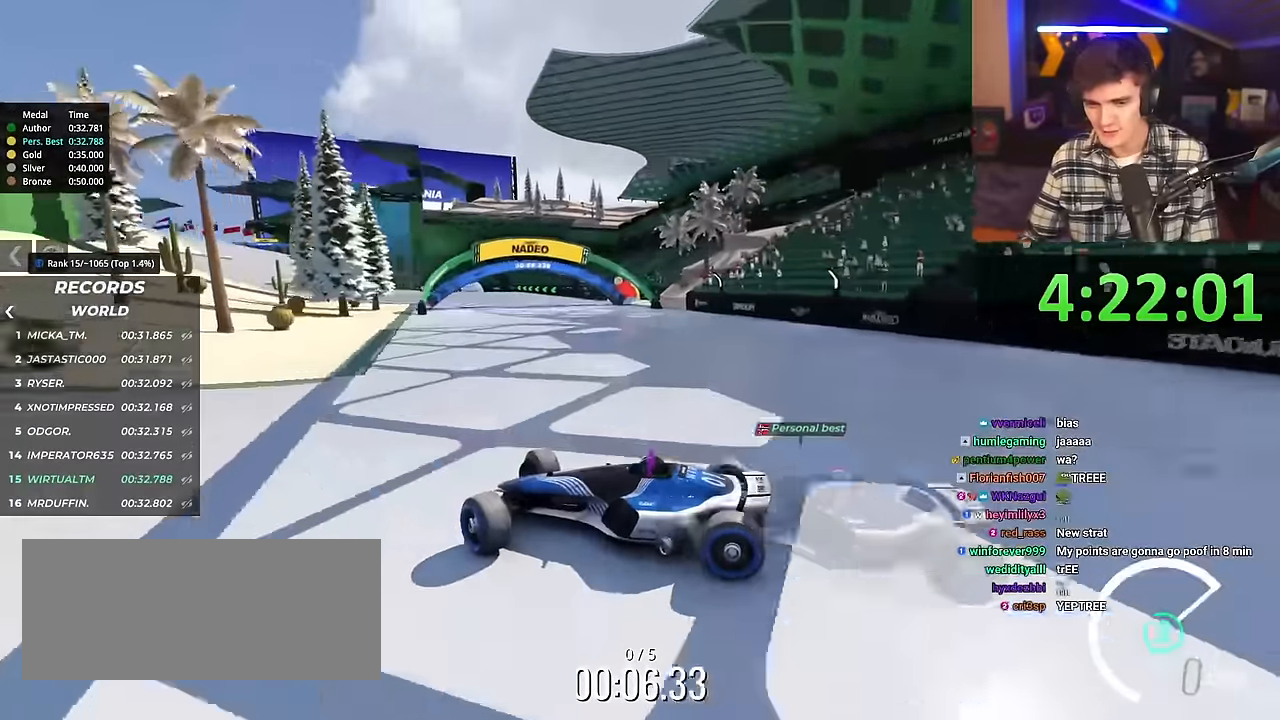
{"keys": ["right", "up"], "events": []}
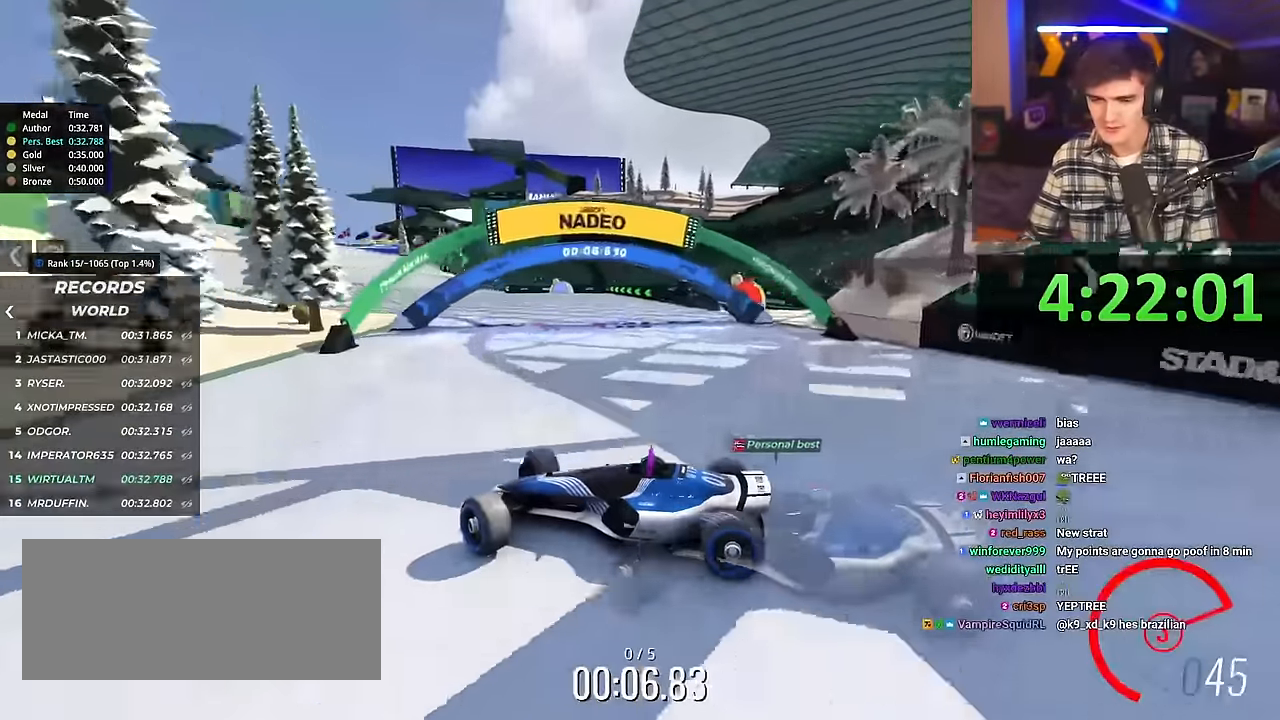
{"keys": ["right", "up"], "events": []}
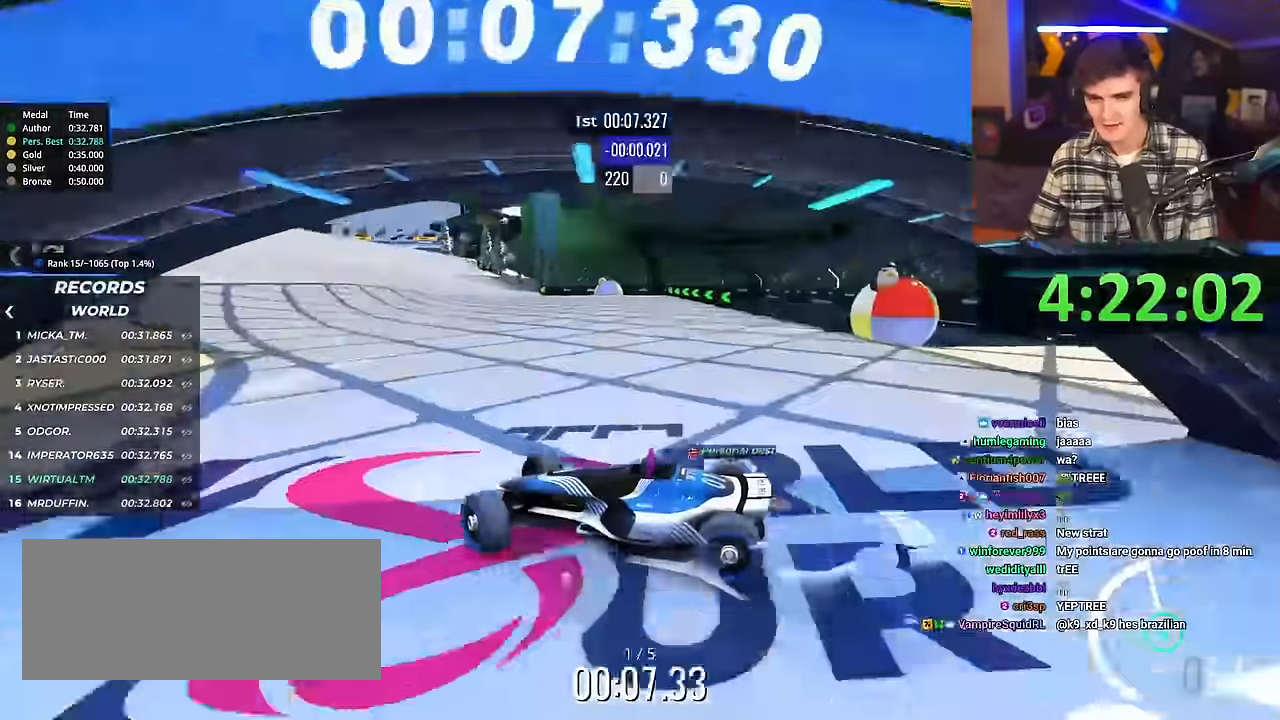
{"keys": ["right", "up"], "events": [[50, "brake", "down"], [100, "brake", "up"]]}
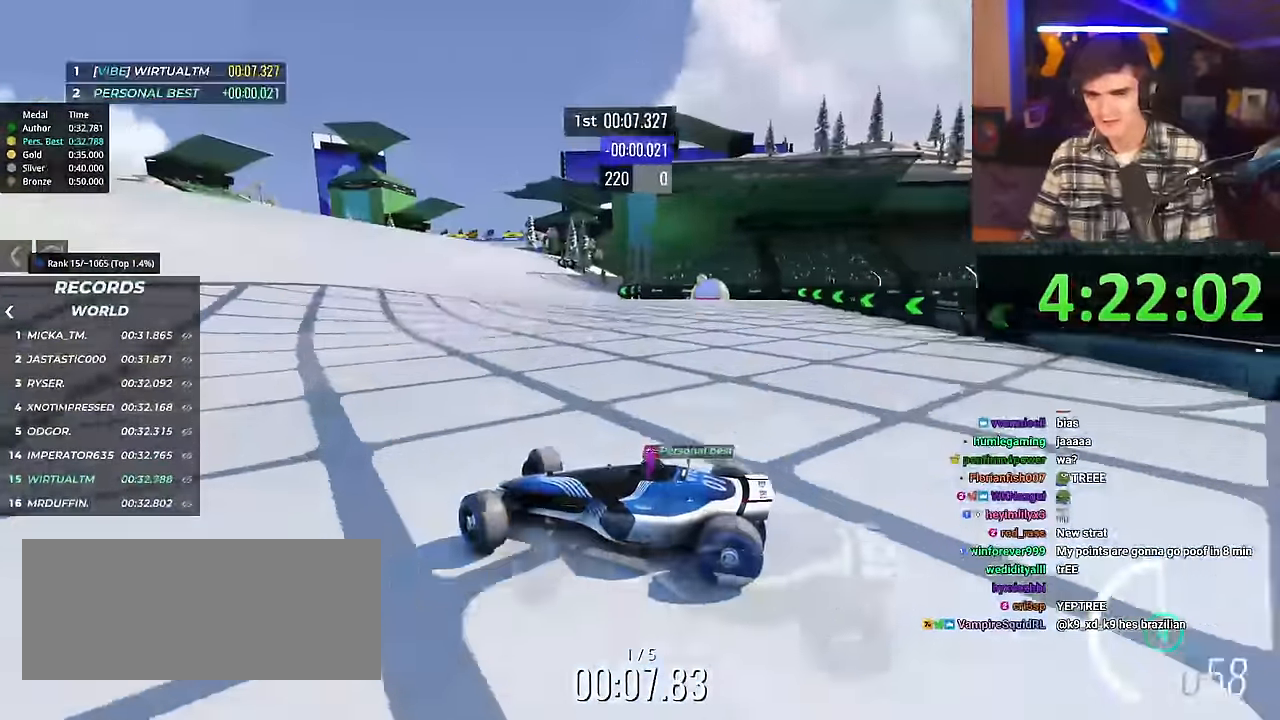
{"keys": ["right", "up"], "events": [[250, "brake", "down"], [300, "brake", "up"]]}
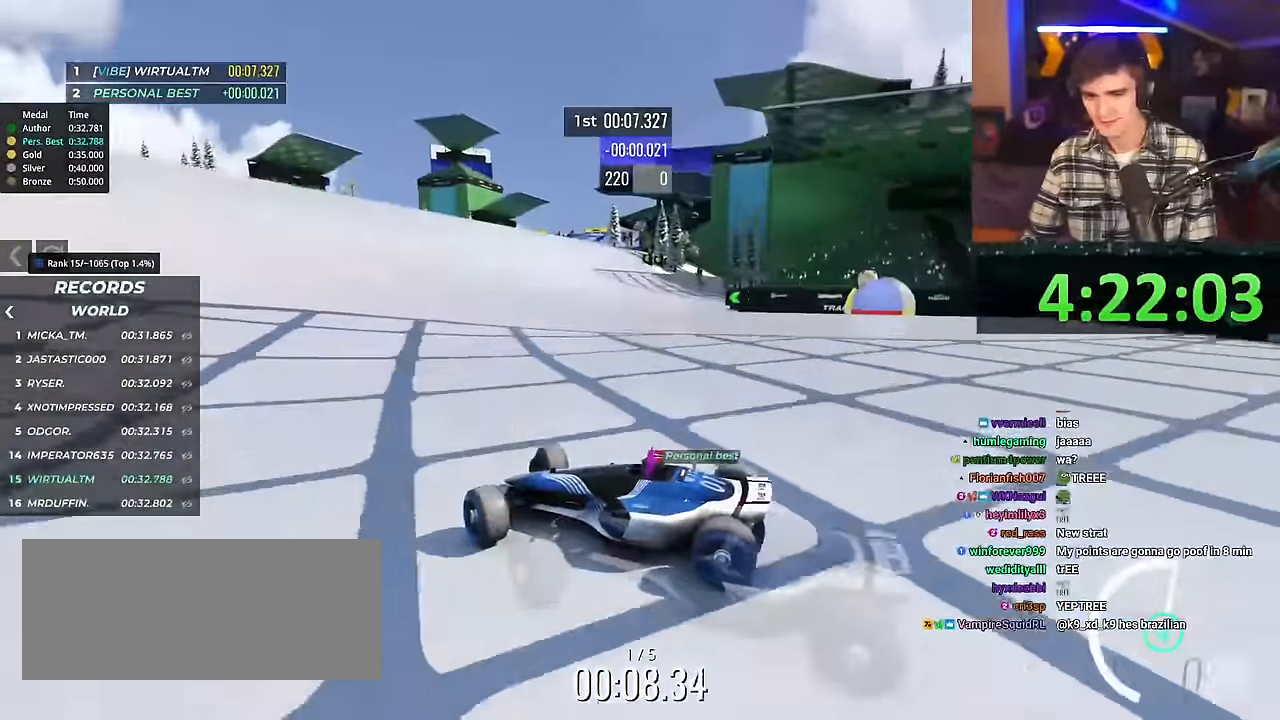
{"keys": ["right", "up"], "events": []}
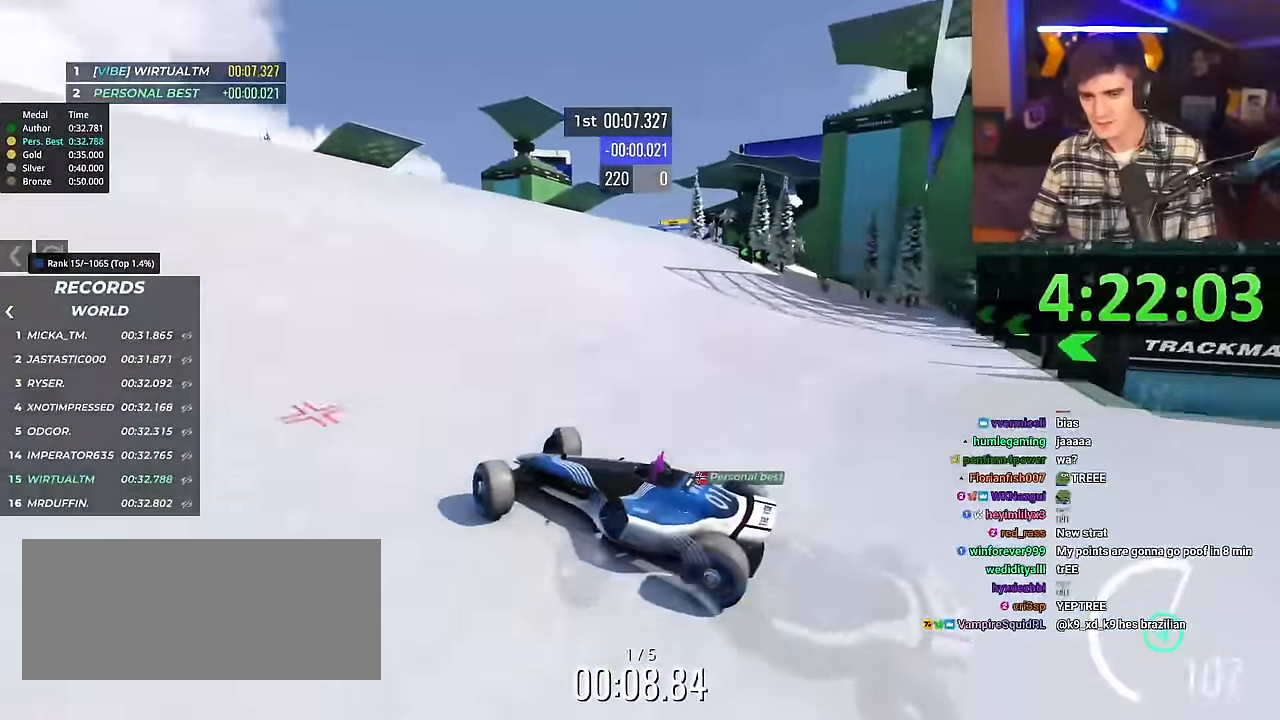
{"keys": ["right", "up"], "events": []}
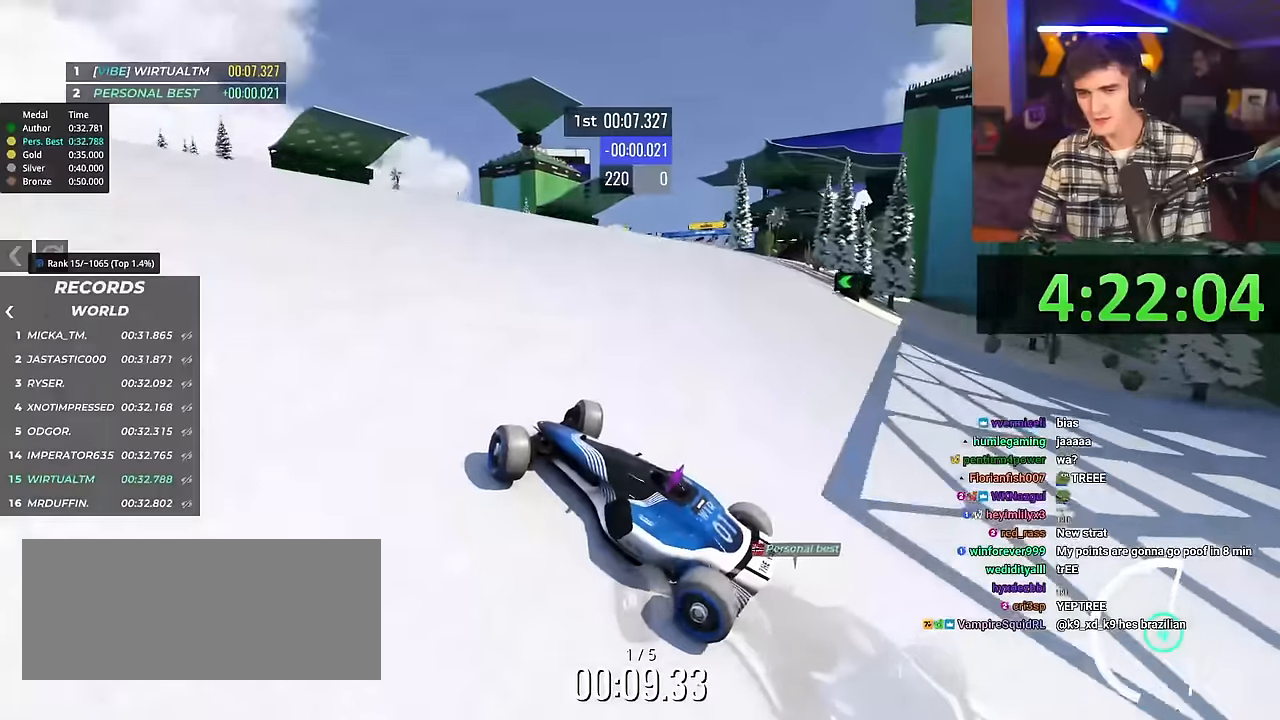
{"keys": ["right", "up"], "events": []}
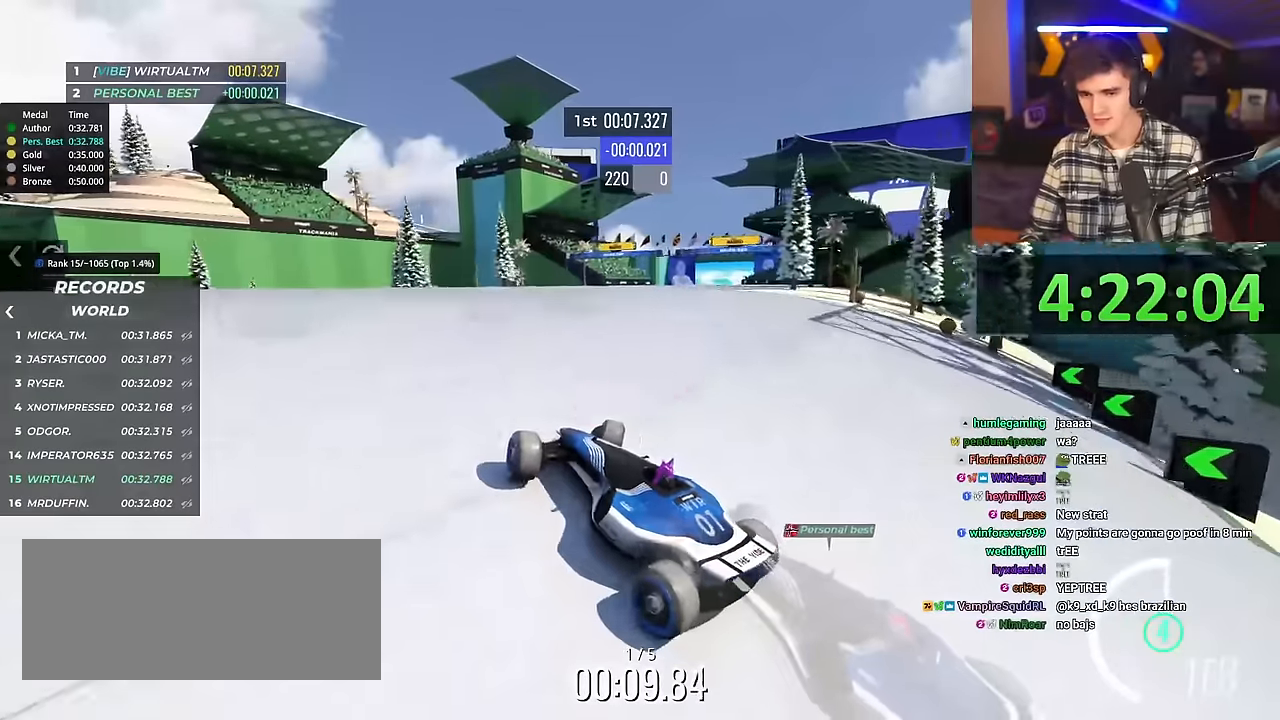
{"keys": ["up"], "events": [[467, "right", "up"]]}
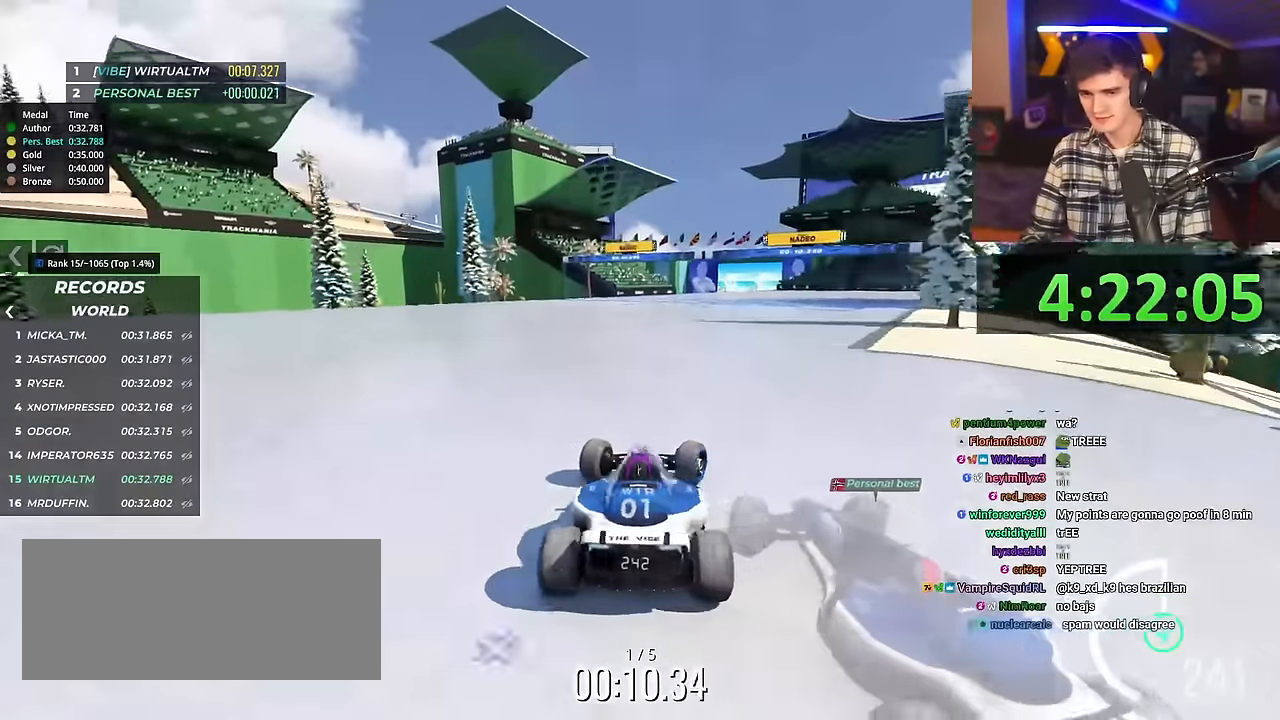
{"keys": ["up"], "events": [[50, "left", "down"], [334, "left", "up"]]}
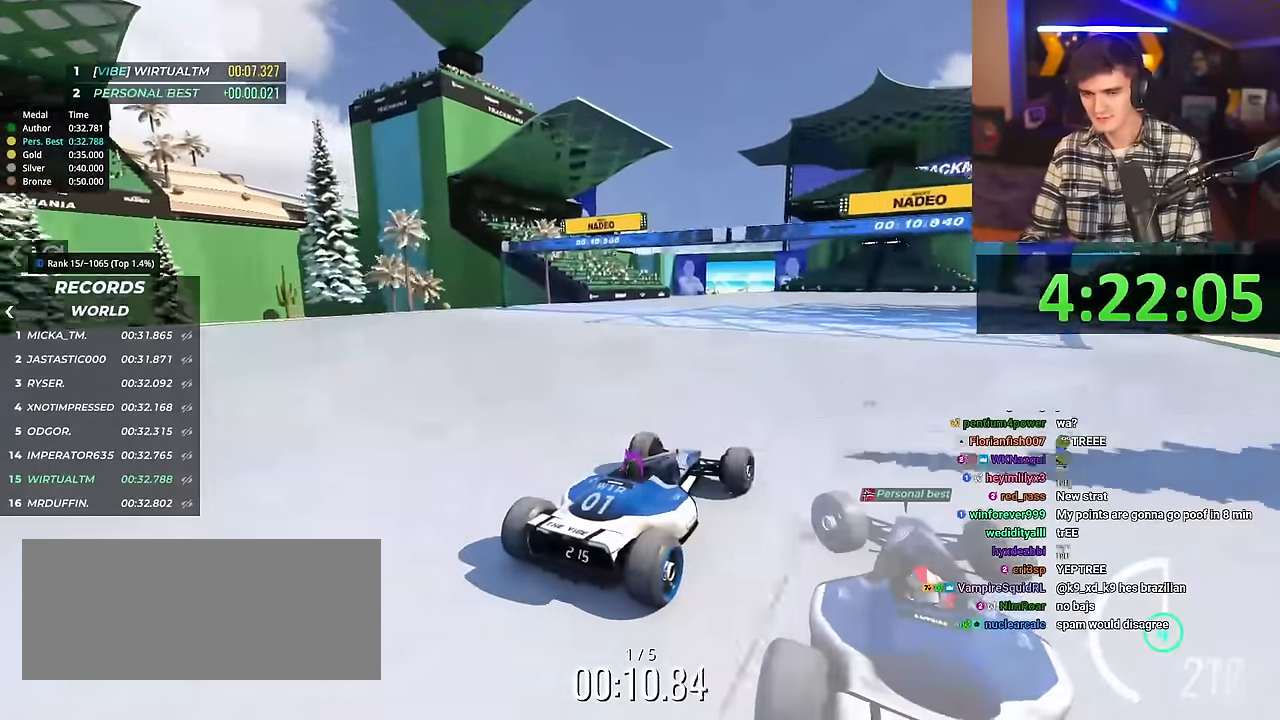
{"keys": ["up"], "events": [[17, "left", "down"], [200, "left", "up"], [350, "left", "down"], [450, "left", "up"]]}
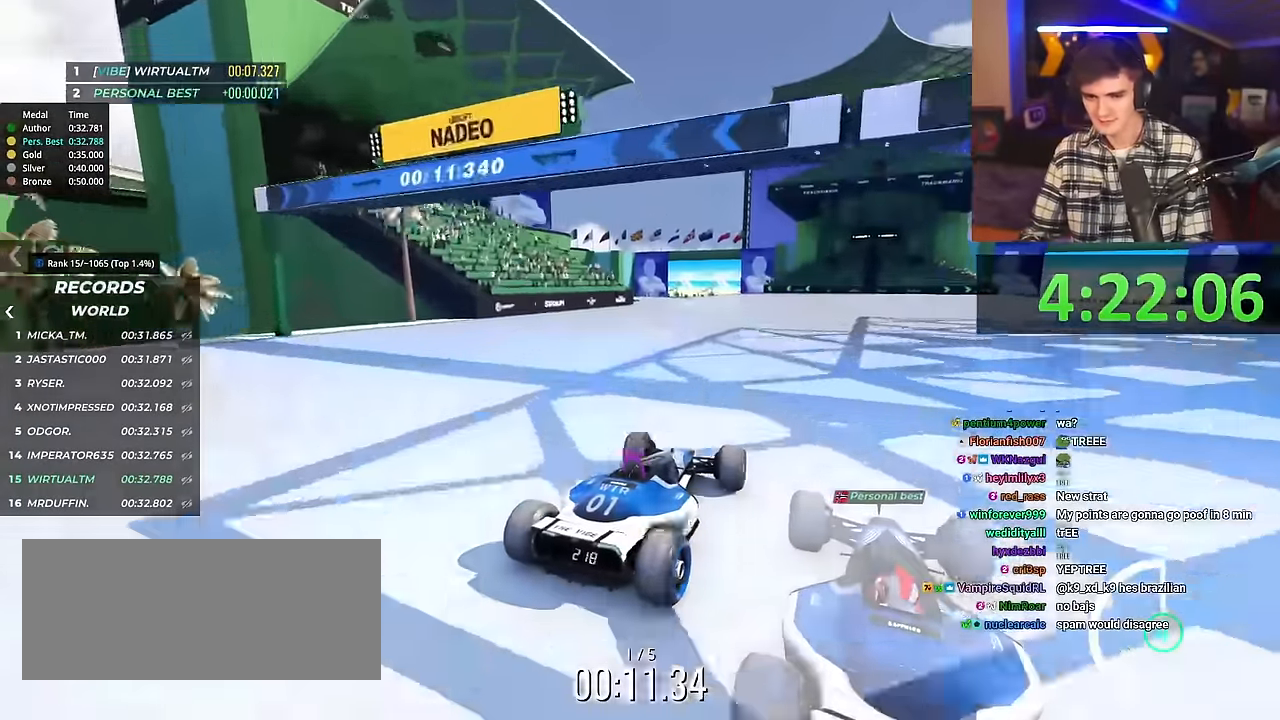
{"keys": ["up"], "events": []}
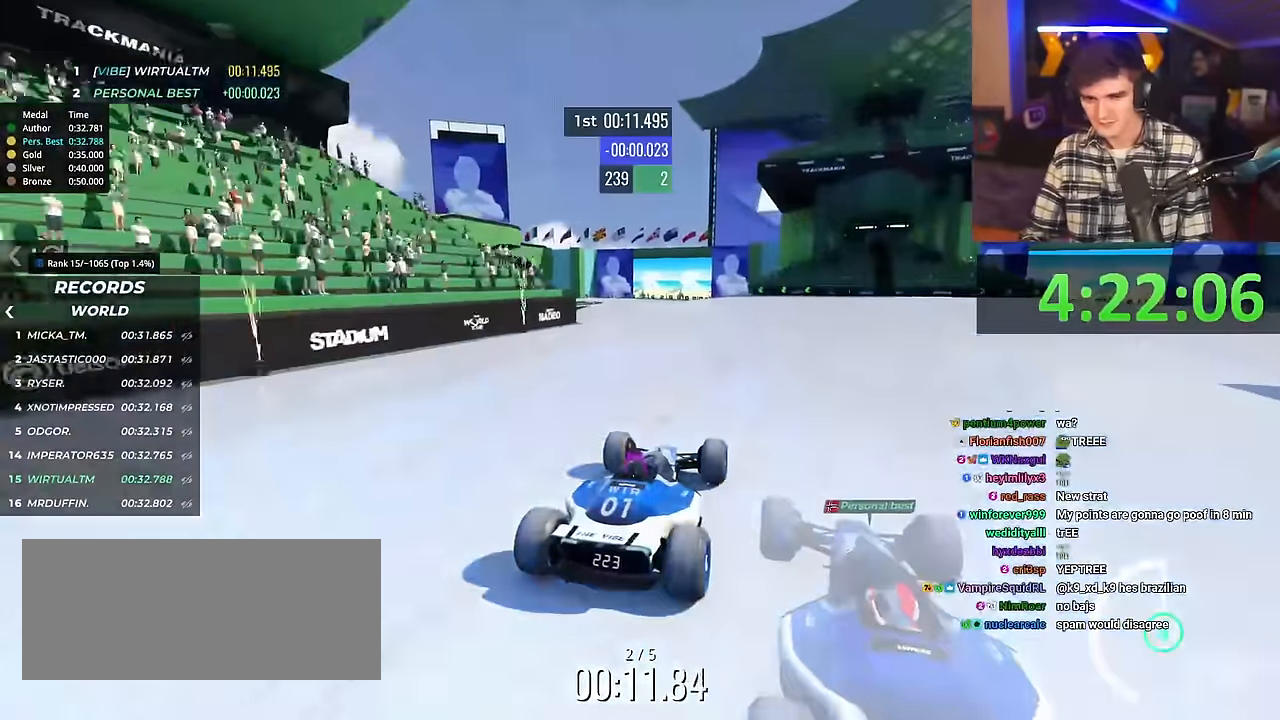
{"keys": ["up"], "events": [[384, "right", "down"], [434, "right", "up"]]}
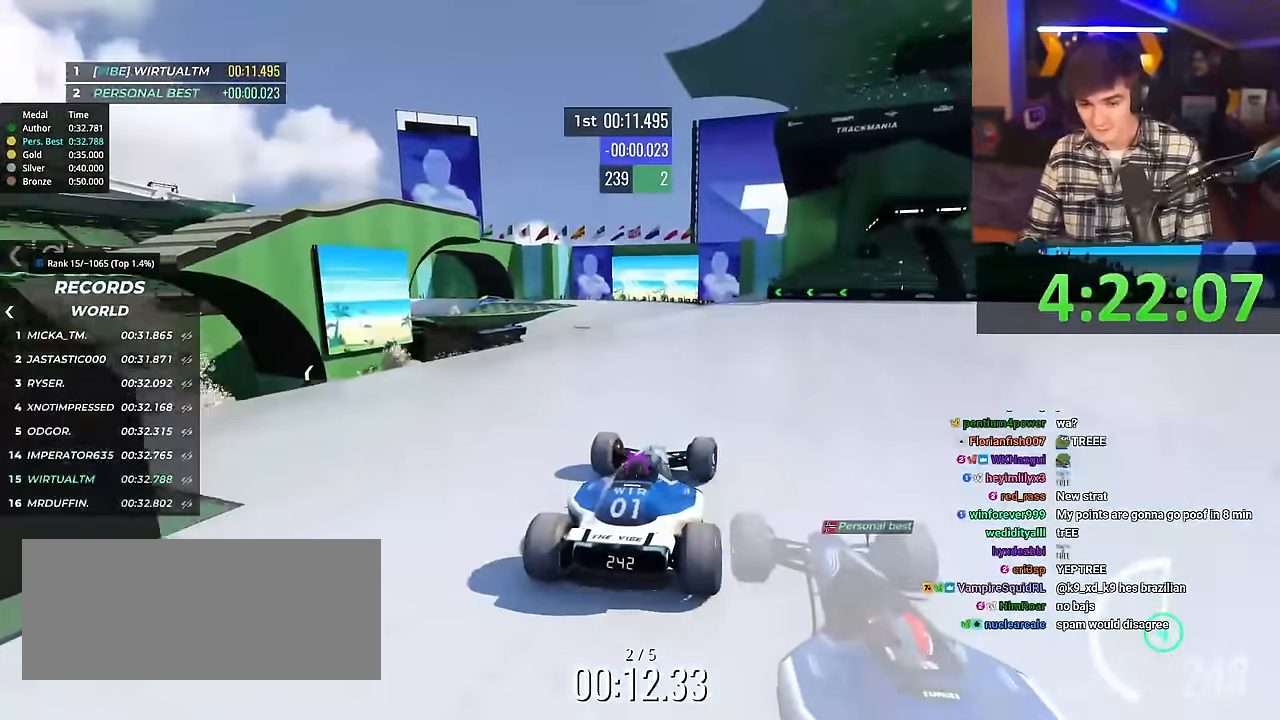
{"keys": ["left", "up"], "events": [[484, "left", "down"]]}
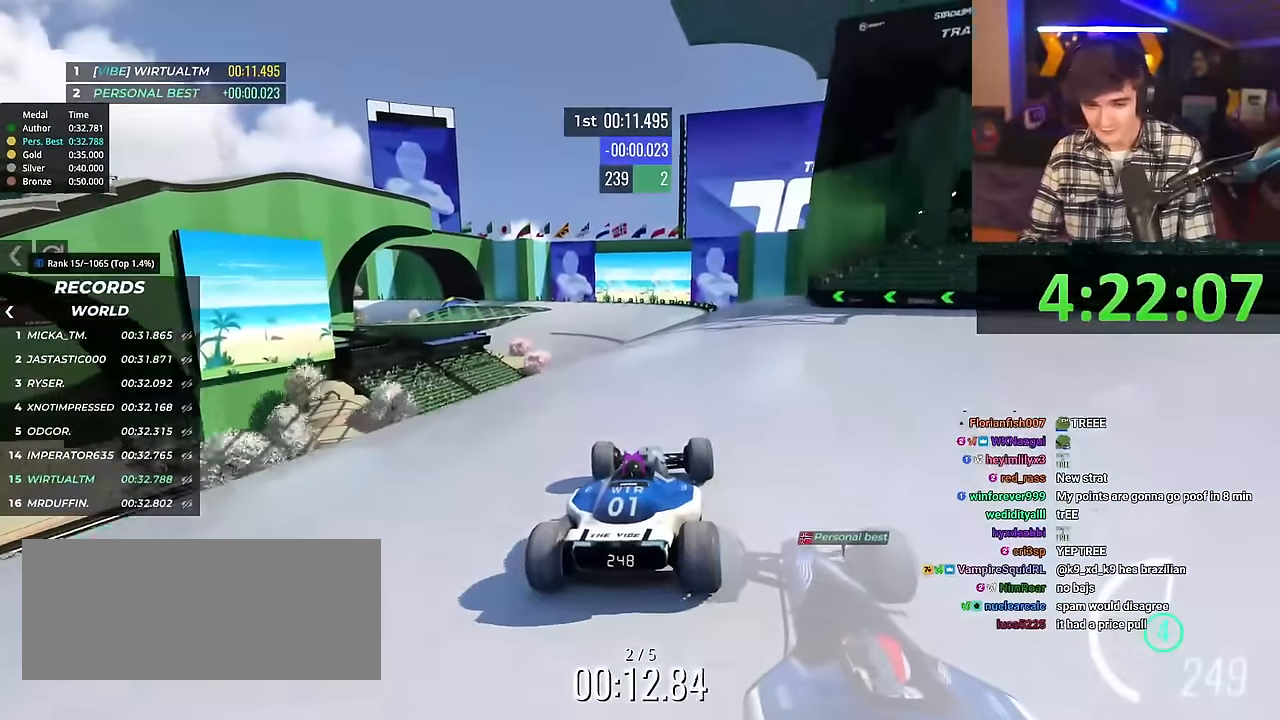
{"keys": ["up"], "events": [[33, "left", "up"]]}